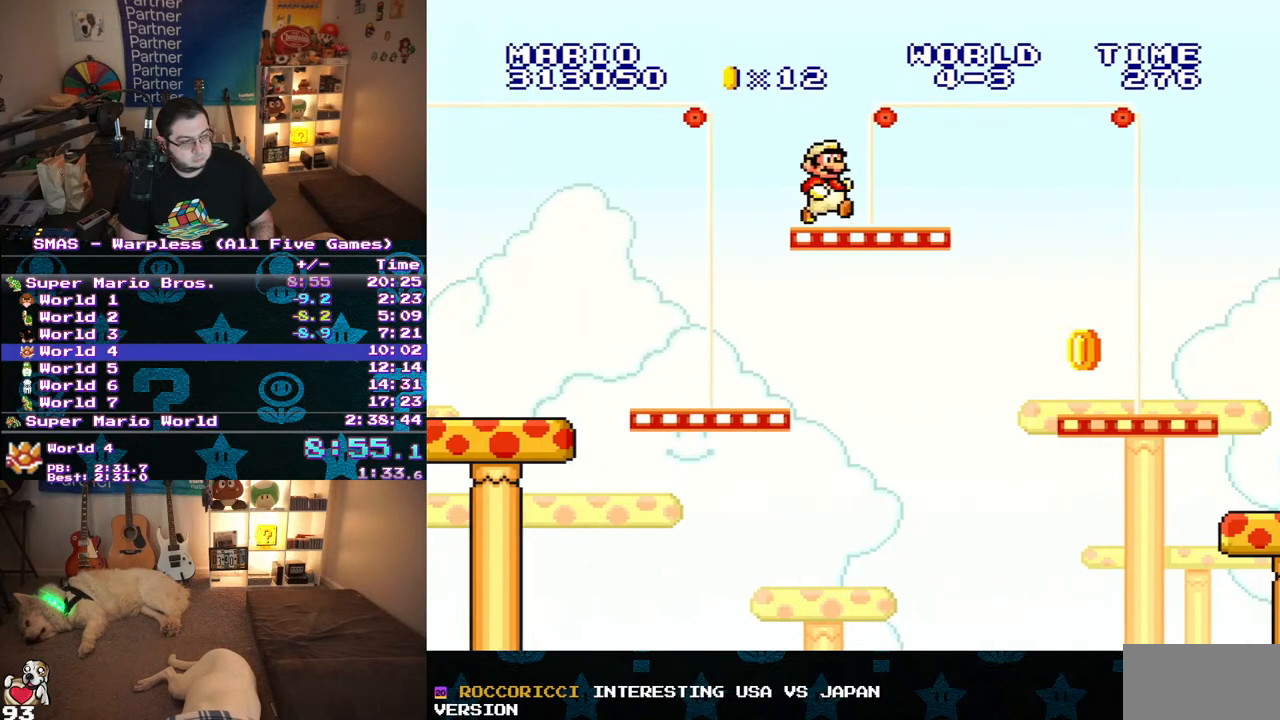
Gameplay with a controller (Nintendo layout); each line is a JSON object with the inputs held at the frame after it. "events" lists button and stick changes between this image and that frame as [ms after this image, input, new state], when the widget could be followed in between. Not read: L3 R3.
{"buttons": ["B", "Y", "DPAD_RIGHT"], "events": [[283, "B", "down"]]}
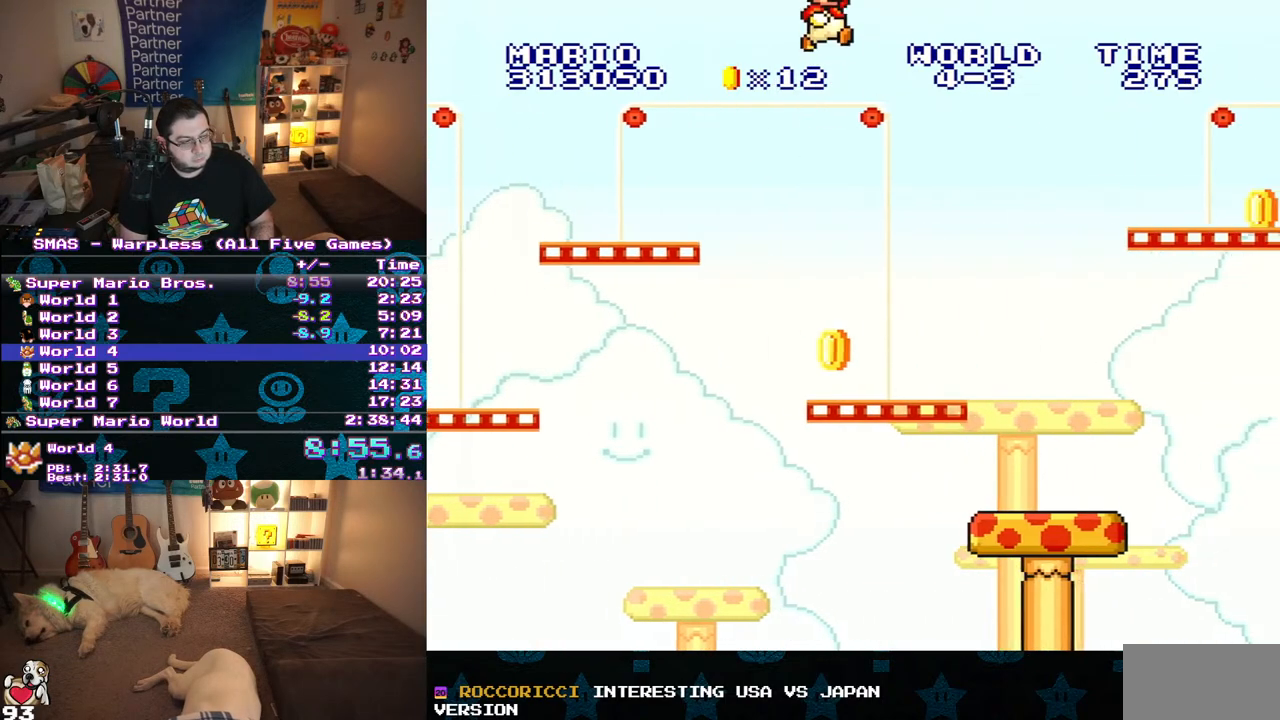
{"buttons": ["Y", "DPAD_RIGHT"], "events": [[350, "B", "up"]]}
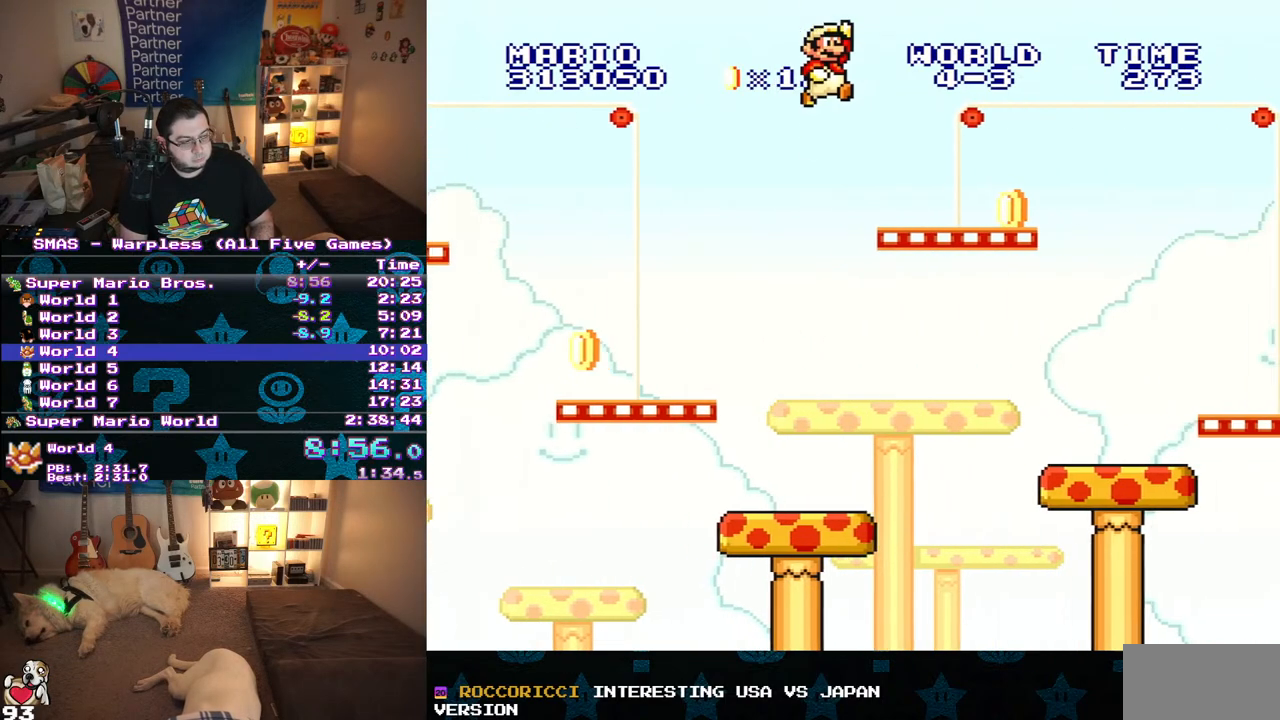
{"buttons": ["B", "Y", "DPAD_RIGHT"], "events": [[367, "B", "down"]]}
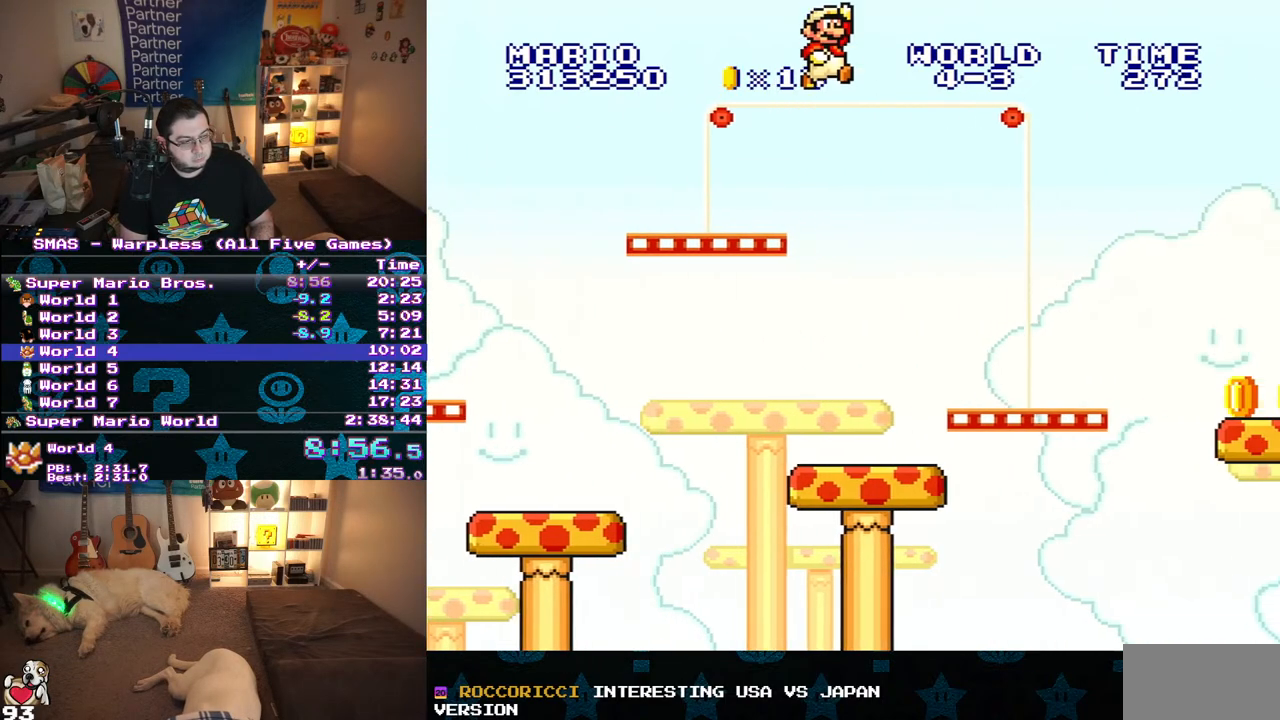
{"buttons": ["Y", "DPAD_RIGHT"], "events": [[233, "B", "up"]]}
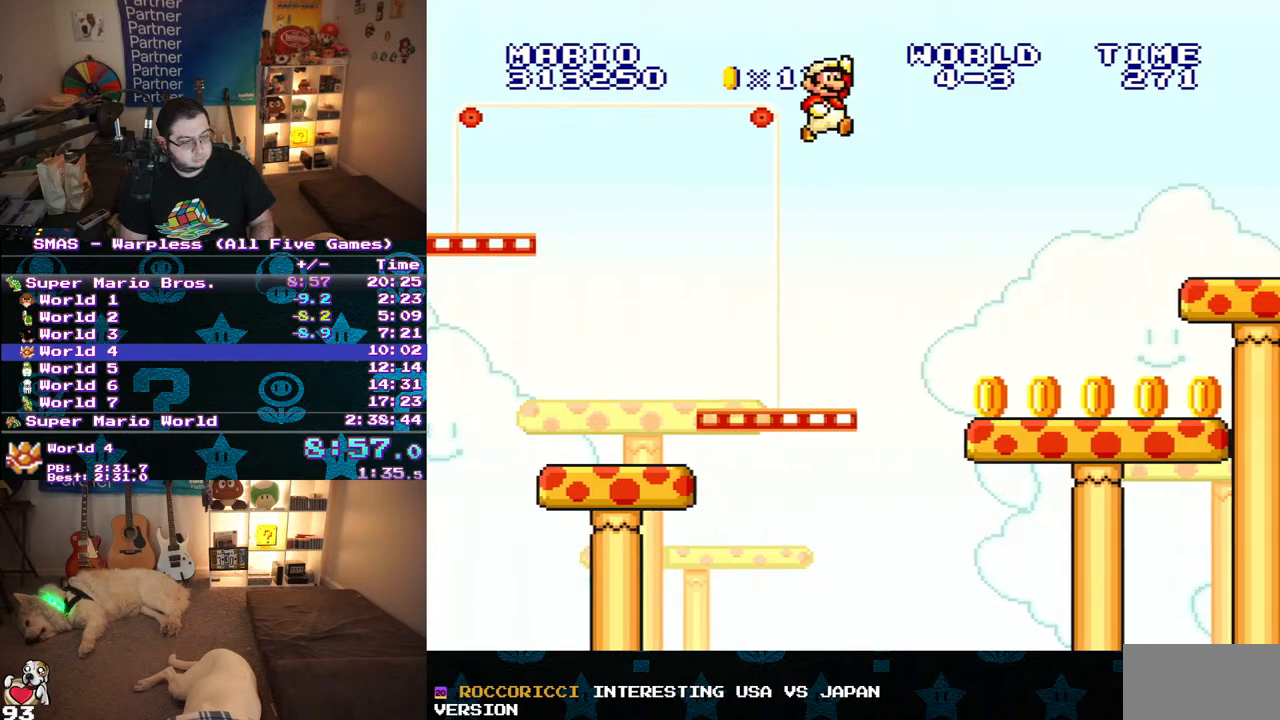
{"buttons": ["Y", "DPAD_RIGHT"], "events": []}
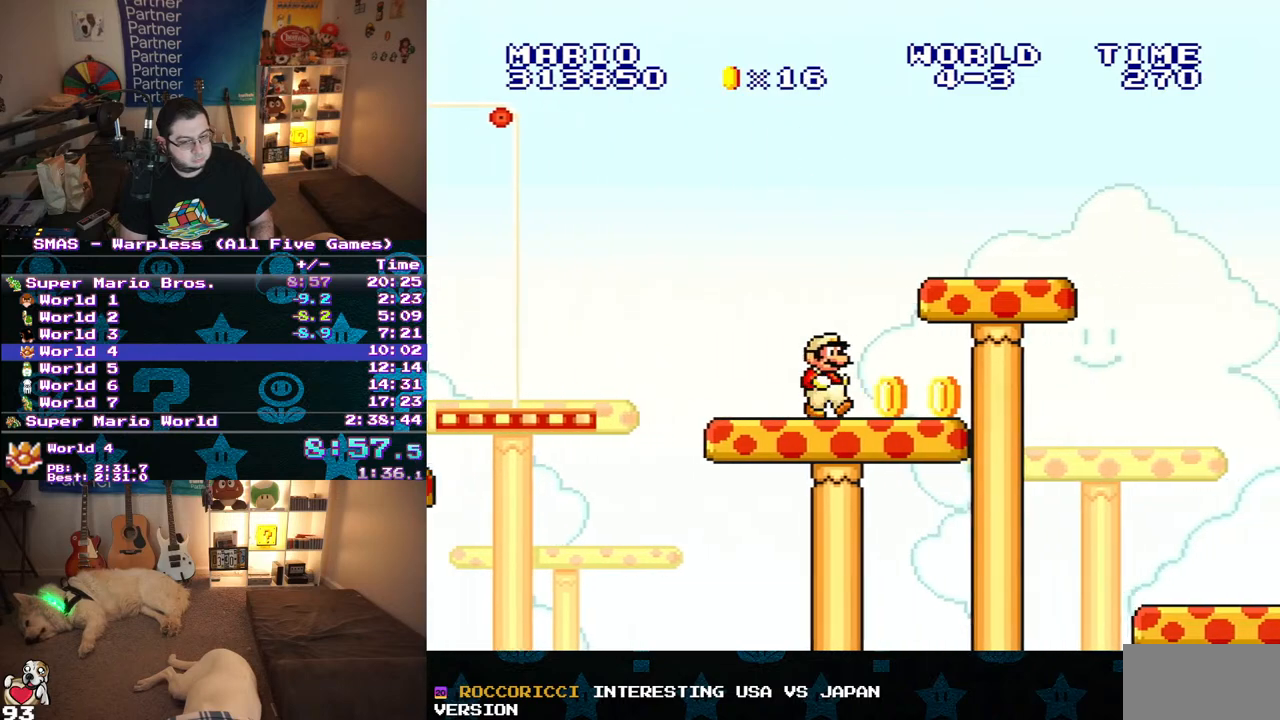
{"buttons": ["Y", "DPAD_RIGHT"], "events": []}
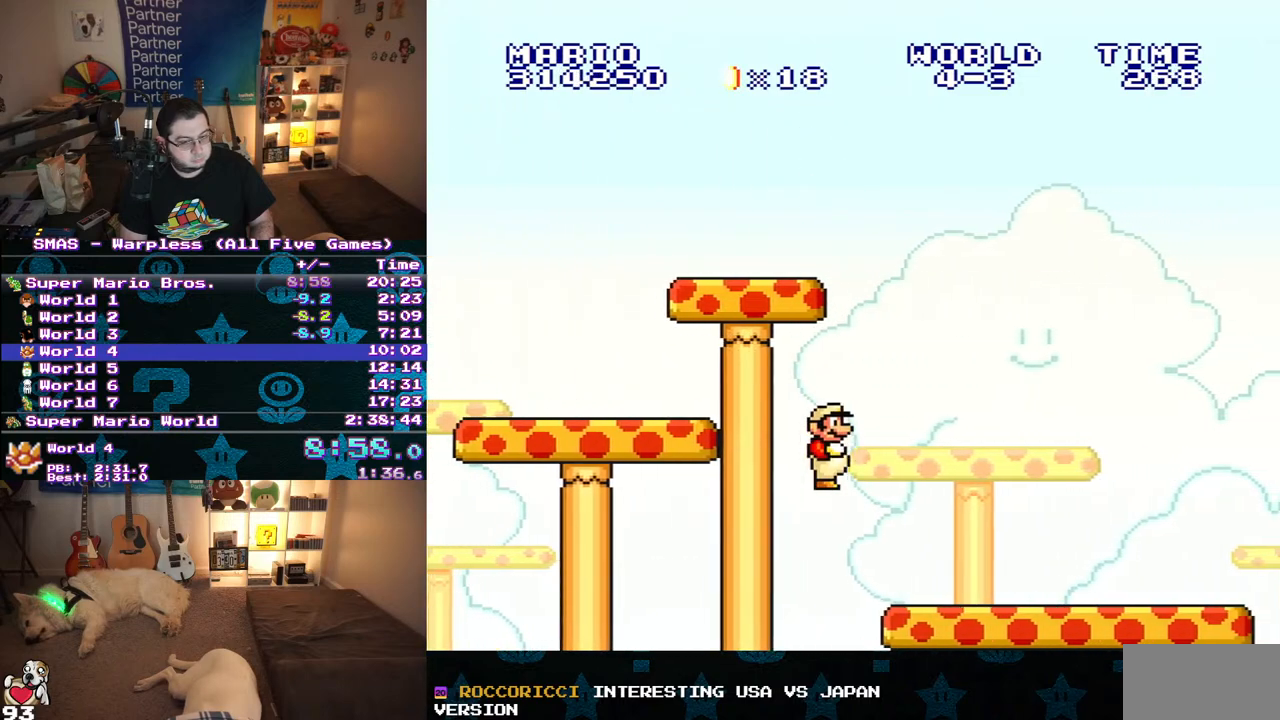
{"buttons": ["Y", "DPAD_RIGHT"], "events": []}
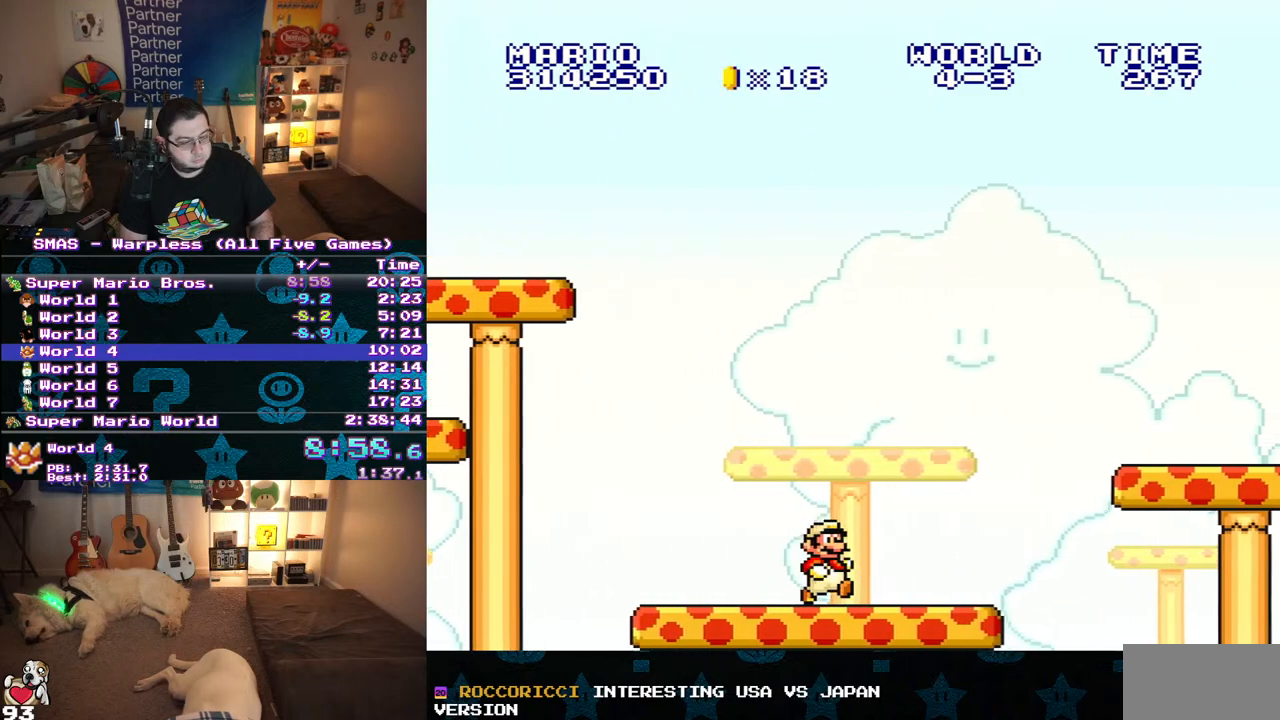
{"buttons": ["Y", "DPAD_RIGHT"], "events": [[133, "B", "down"], [483, "B", "up"]]}
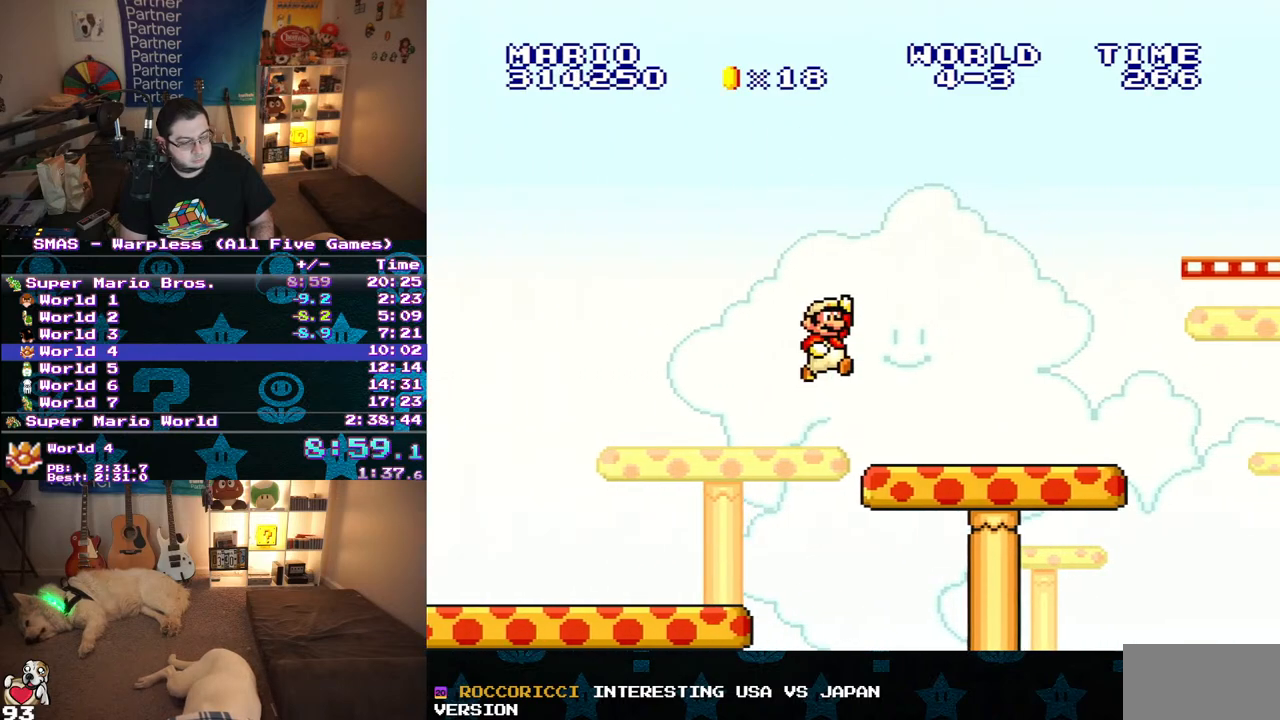
{"buttons": ["B", "Y", "DPAD_RIGHT"], "events": [[267, "B", "down"]]}
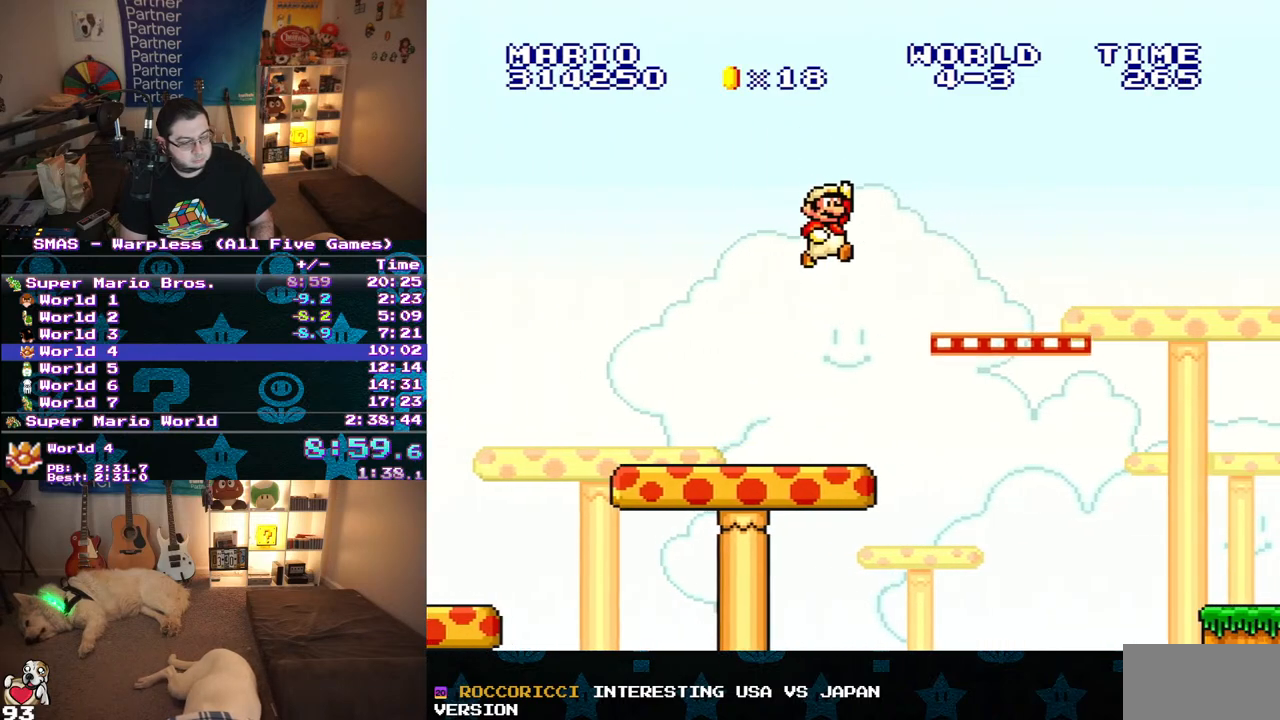
{"buttons": ["Y", "DPAD_RIGHT"], "events": [[33, "B", "up"]]}
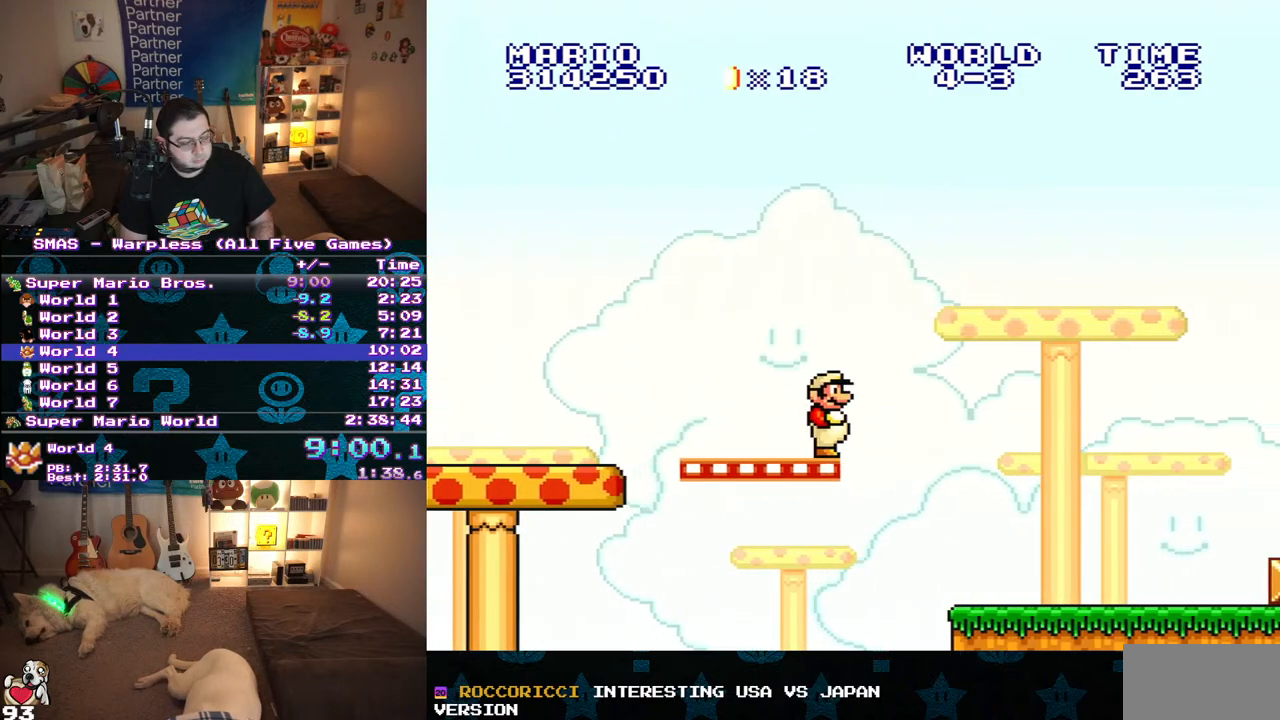
{"buttons": ["B", "Y", "DPAD_RIGHT"], "events": [[100, "B", "down"]]}
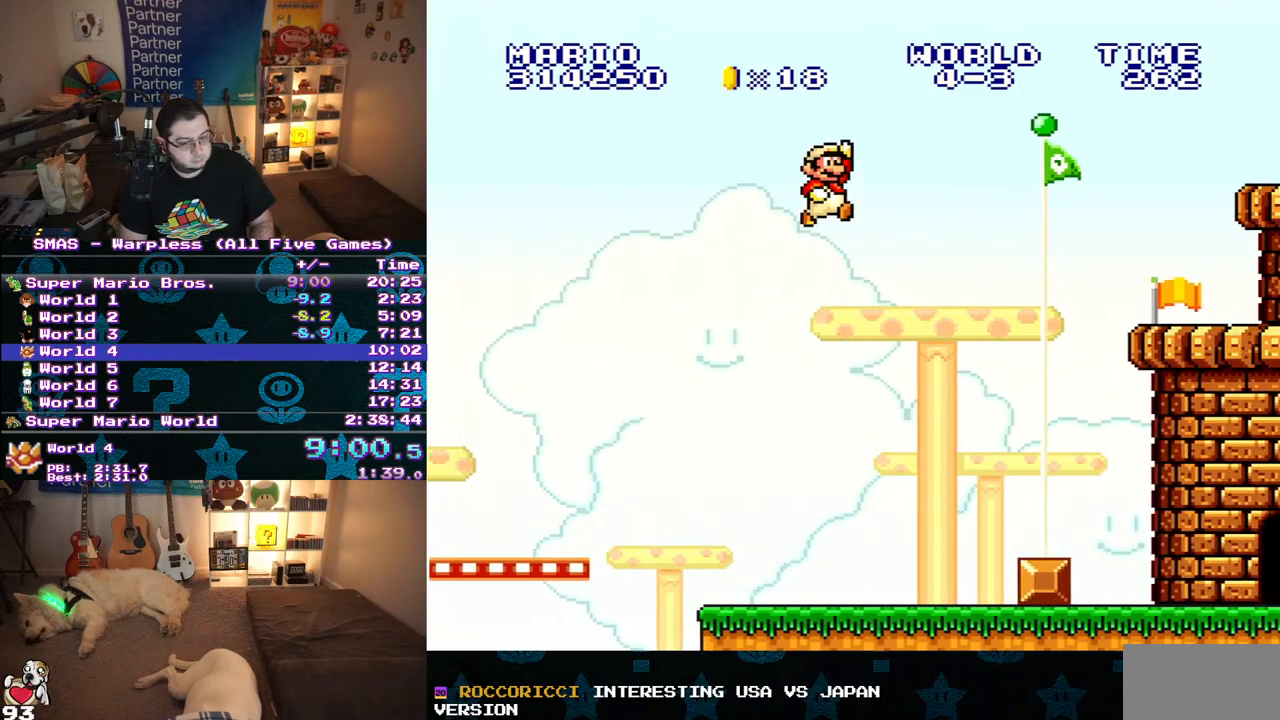
{"buttons": ["B", "Y", "DPAD_RIGHT"], "events": [[217, "Y", "up"], [350, "Y", "down"]]}
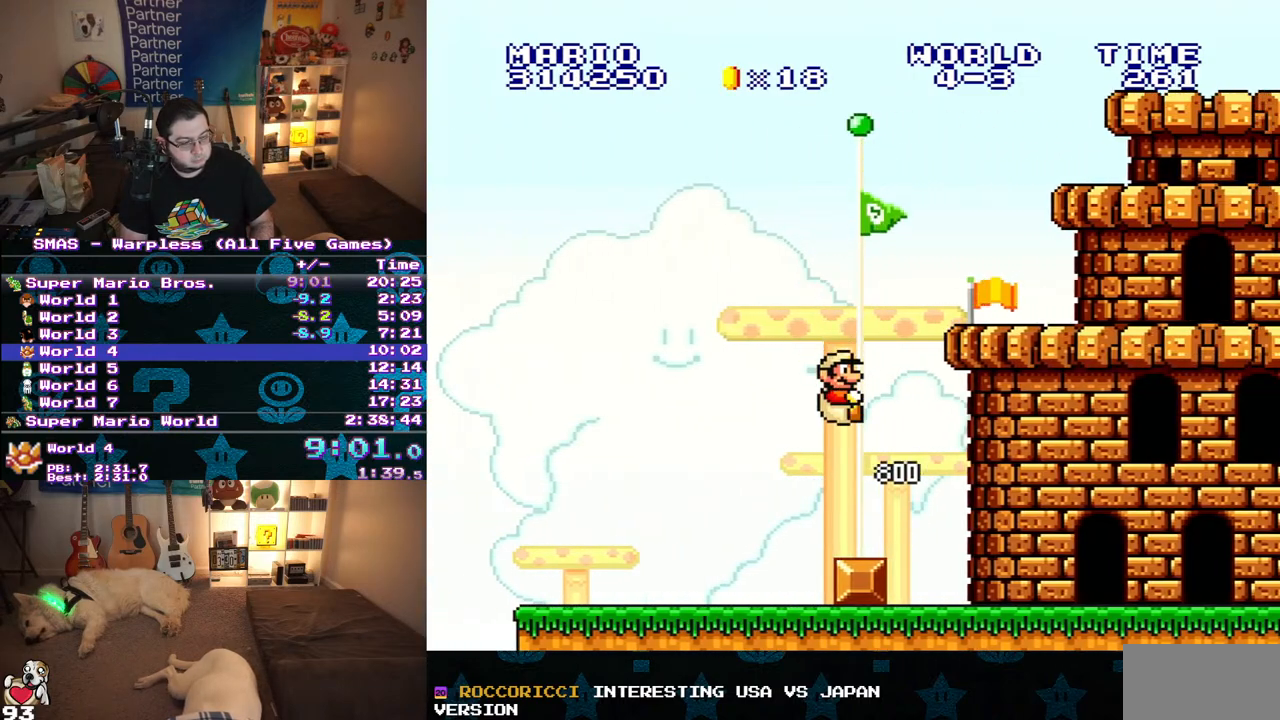
{"buttons": [], "events": [[350, "B", "up"], [400, "Y", "up"], [433, "DPAD_RIGHT", "up"]]}
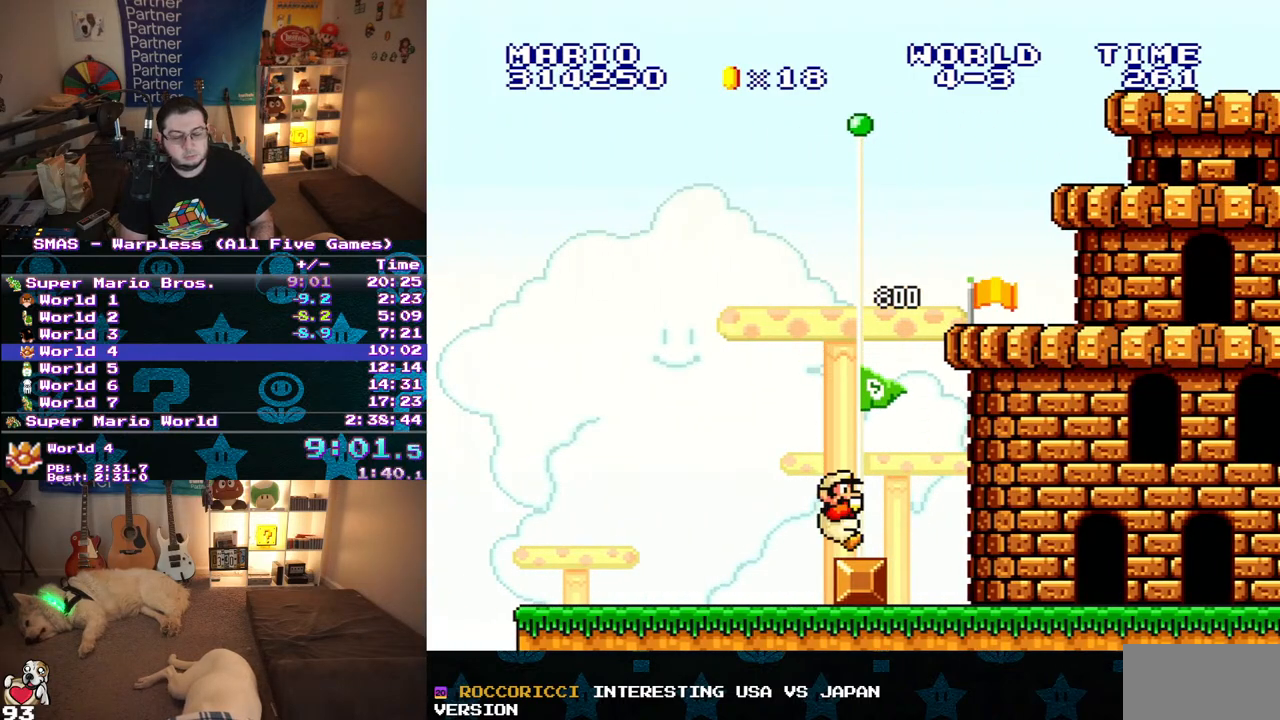
{"buttons": [], "events": []}
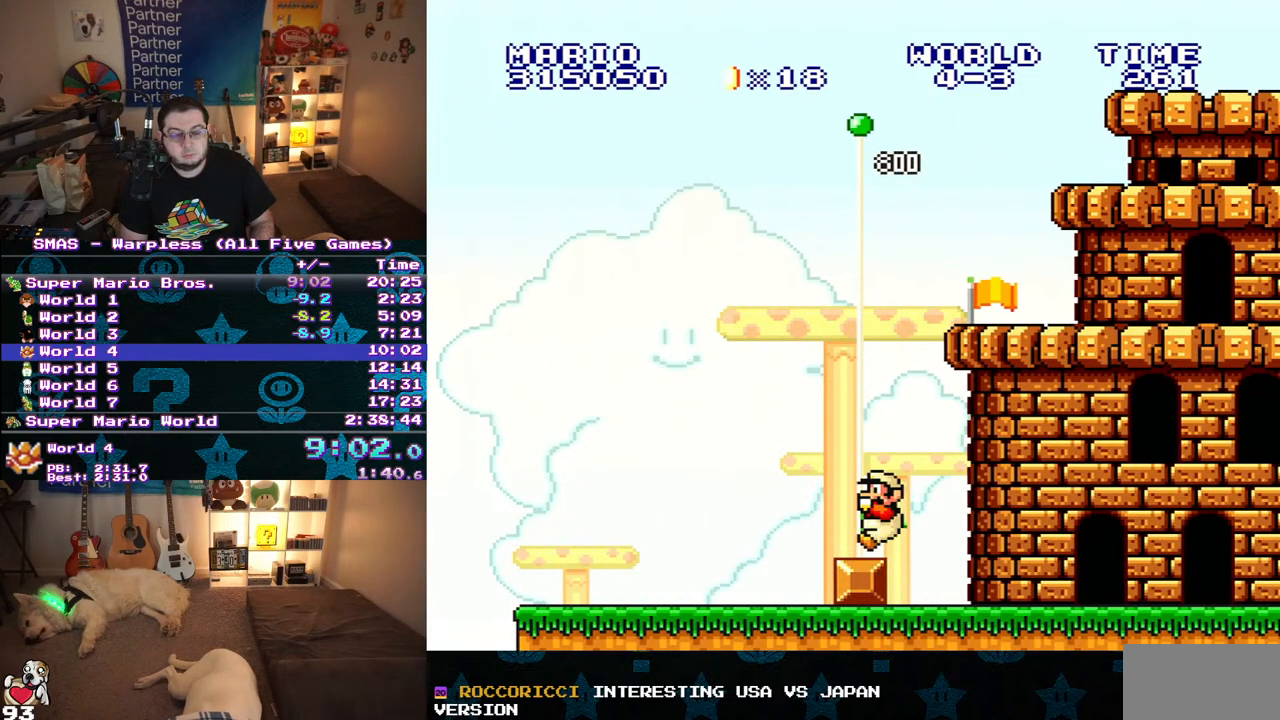
{"buttons": ["DPAD_RIGHT"], "events": [[33, "DPAD_UP", "down"], [83, "DPAD_LEFT", "down"], [233, "DPAD_LEFT", "up"], [250, "DPAD_RIGHT", "down"], [250, "DPAD_UP", "up"], [317, "DPAD_UP", "down"], [350, "DPAD_RIGHT", "up"], [383, "DPAD_LEFT", "down"], [483, "DPAD_LEFT", "up"], [500, "DPAD_RIGHT", "down"], [500, "DPAD_UP", "up"]]}
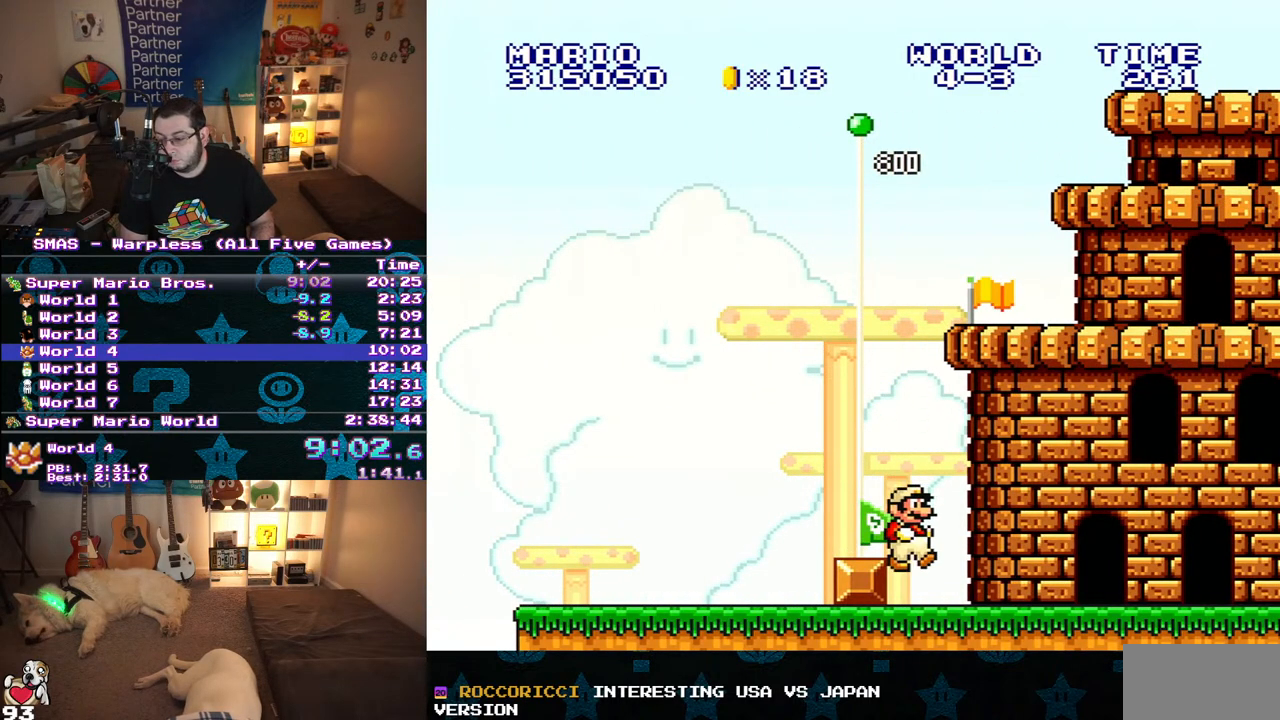
{"buttons": ["DPAD_UP", "DPAD_LEFT"], "events": [[50, "DPAD_UP", "down"], [67, "DPAD_RIGHT", "up"], [100, "DPAD_LEFT", "down"], [183, "DPAD_LEFT", "up"], [183, "DPAD_RIGHT", "down"], [267, "DPAD_RIGHT", "up"], [283, "DPAD_LEFT", "down"], [317, "DPAD_LEFT", "up"], [350, "DPAD_RIGHT", "down"], [433, "DPAD_RIGHT", "up"], [450, "DPAD_LEFT", "down"]]}
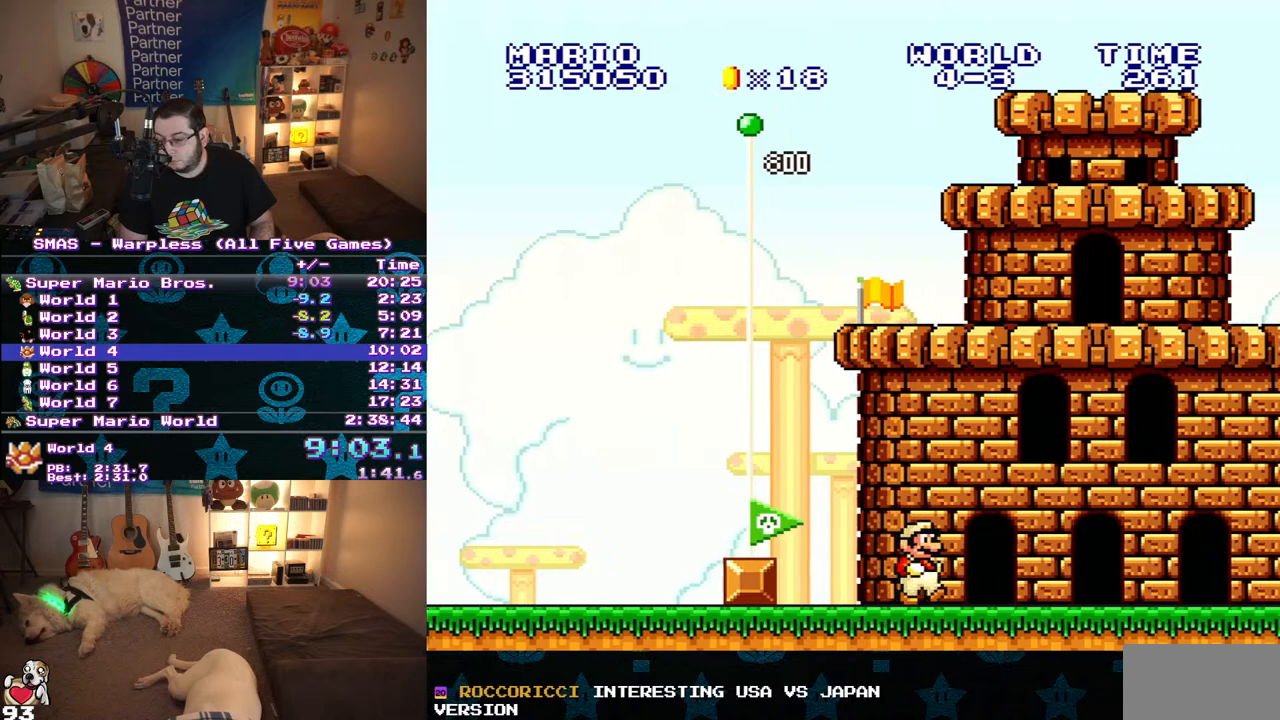
{"buttons": ["DPAD_RIGHT"], "events": [[333, "DPAD_LEFT", "up"], [350, "DPAD_RIGHT", "down"], [367, "DPAD_UP", "up"]]}
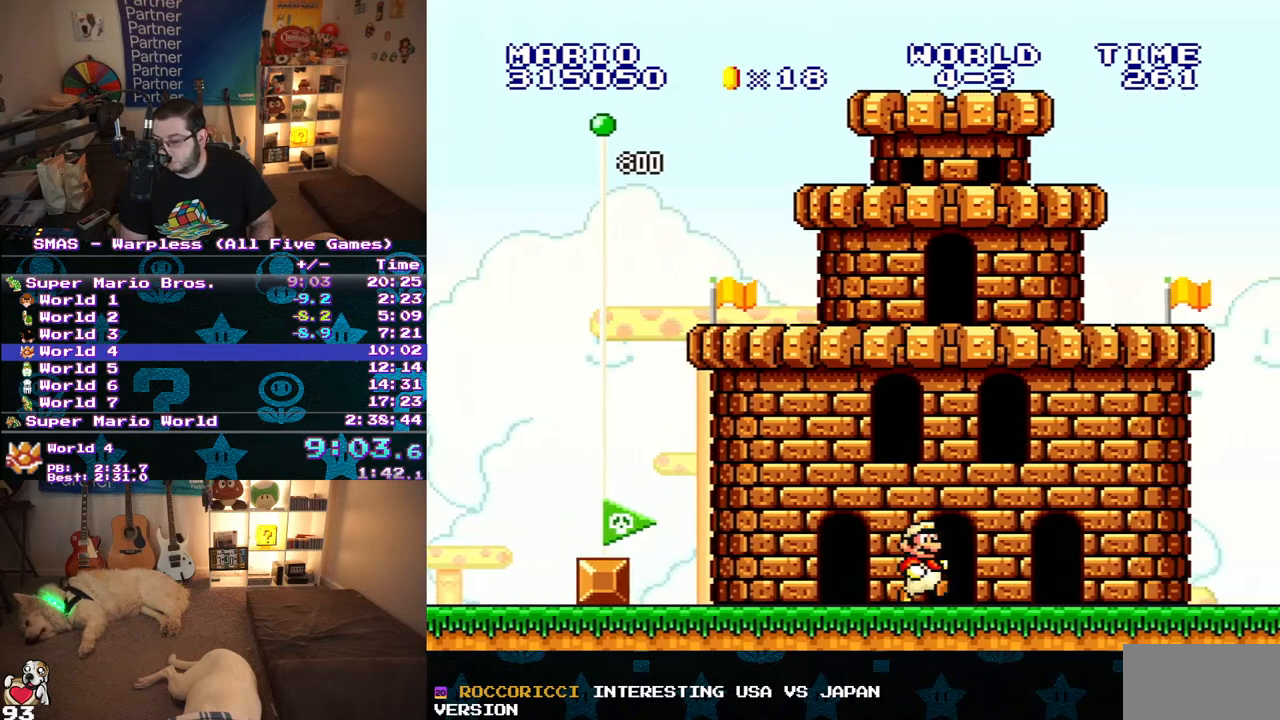
{"buttons": [], "events": [[350, "DPAD_RIGHT", "up"]]}
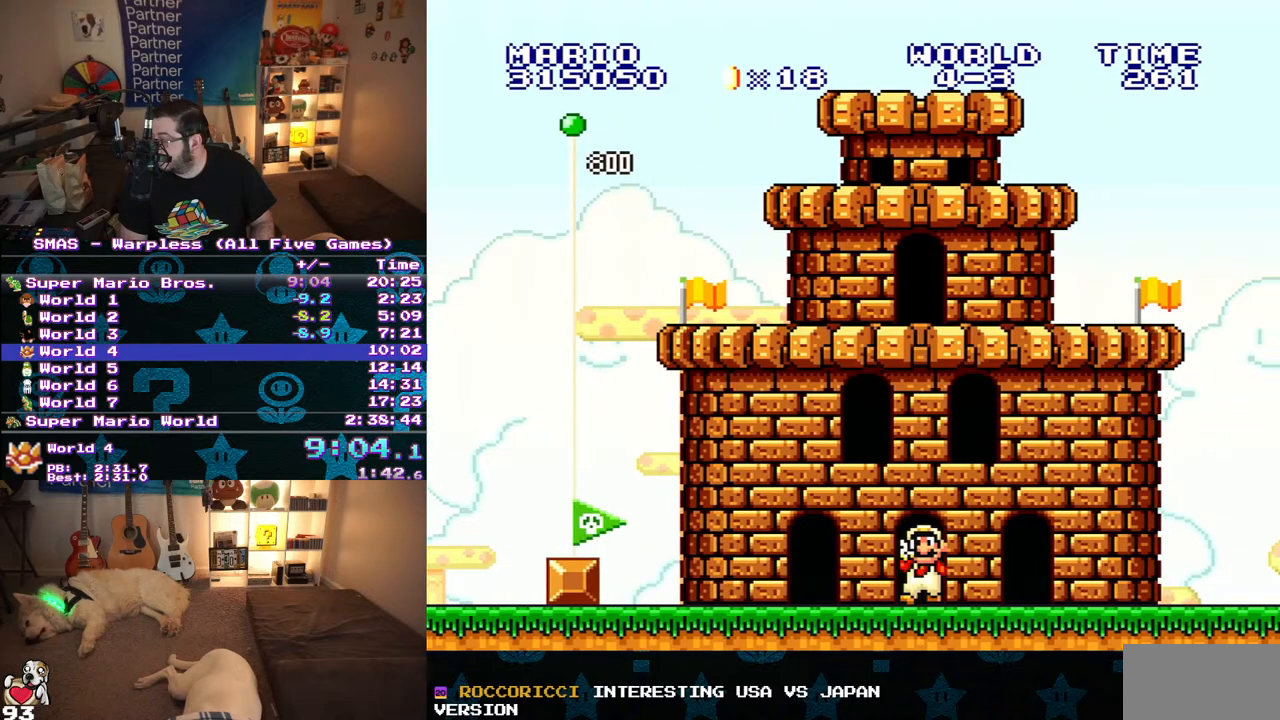
{"buttons": ["DPAD_UP"], "events": [[217, "DPAD_UP", "down"]]}
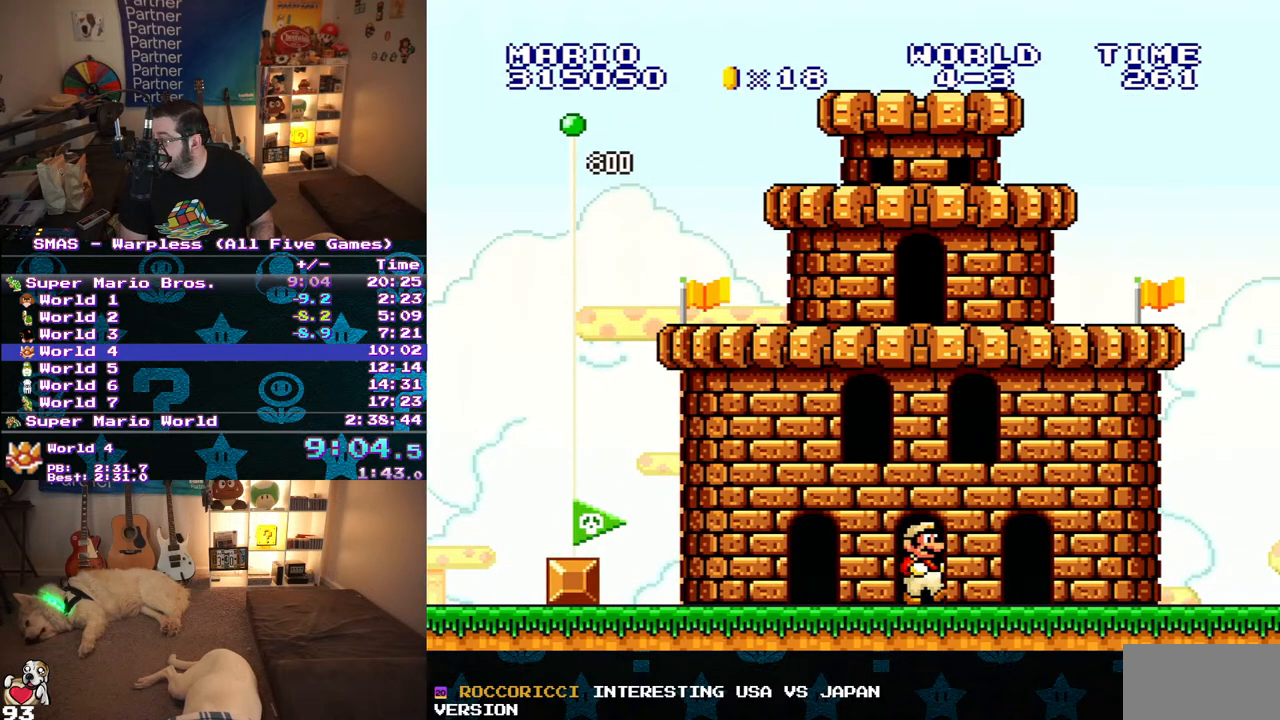
{"buttons": ["DPAD_UP", "DPAD_LEFT"], "events": [[67, "DPAD_LEFT", "down"], [117, "DPAD_UP", "up"], [467, "DPAD_UP", "down"]]}
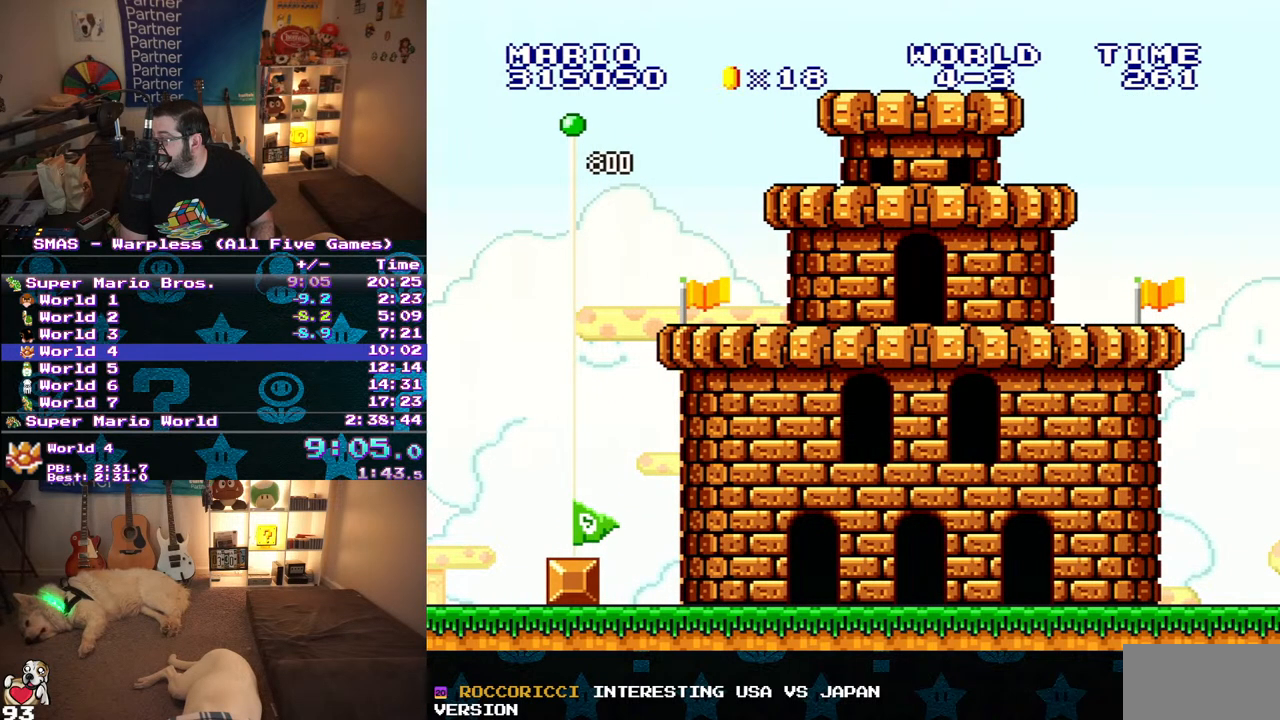
{"buttons": ["DPAD_UP", "DPAD_RIGHT"], "events": [[17, "DPAD_LEFT", "up"], [17, "DPAD_RIGHT", "down"], [17, "DPAD_UP", "up"], [483, "DPAD_UP", "down"]]}
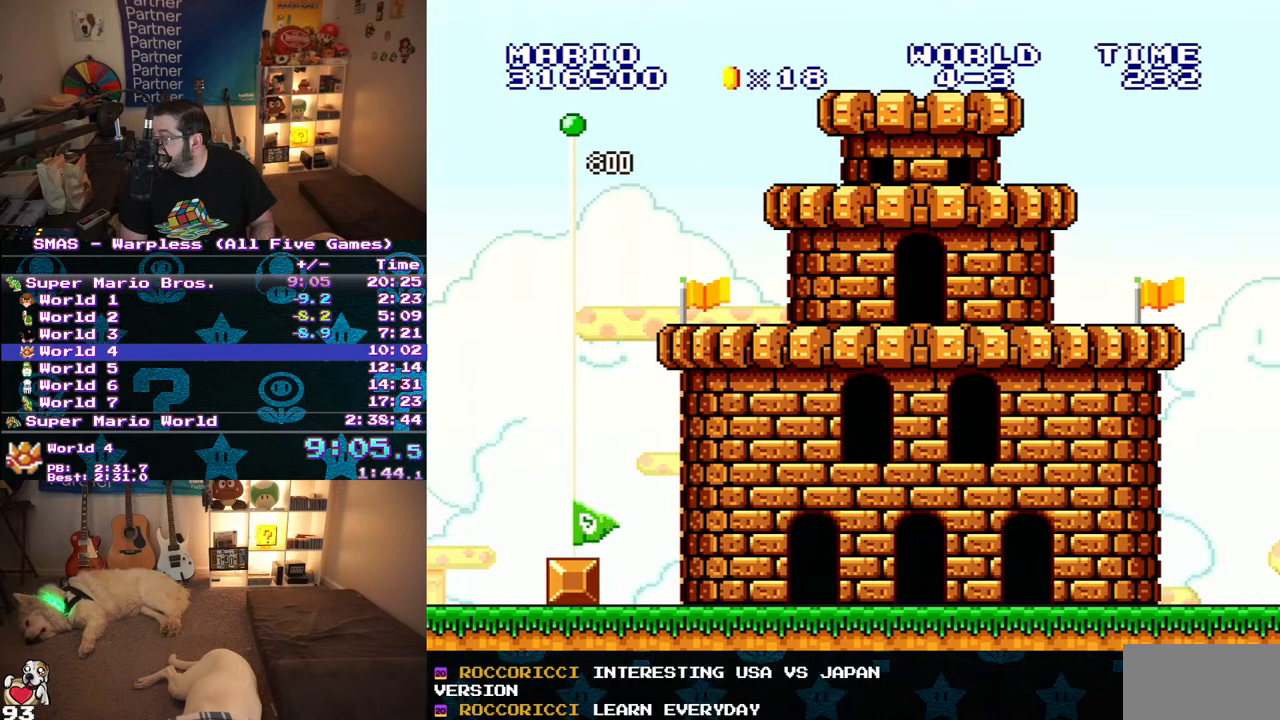
{"buttons": ["DPAD_UP", "DPAD_LEFT"], "events": [[17, "DPAD_LEFT", "down"], [17, "DPAD_RIGHT", "up"], [133, "DPAD_LEFT", "up"], [150, "DPAD_RIGHT", "down"], [150, "DPAD_UP", "up"], [217, "DPAD_UP", "down"], [267, "DPAD_RIGHT", "up"], [283, "DPAD_LEFT", "down"], [367, "DPAD_LEFT", "up"], [383, "DPAD_RIGHT", "down"], [383, "DPAD_UP", "up"], [467, "DPAD_RIGHT", "up"], [467, "DPAD_UP", "down"], [500, "DPAD_LEFT", "down"]]}
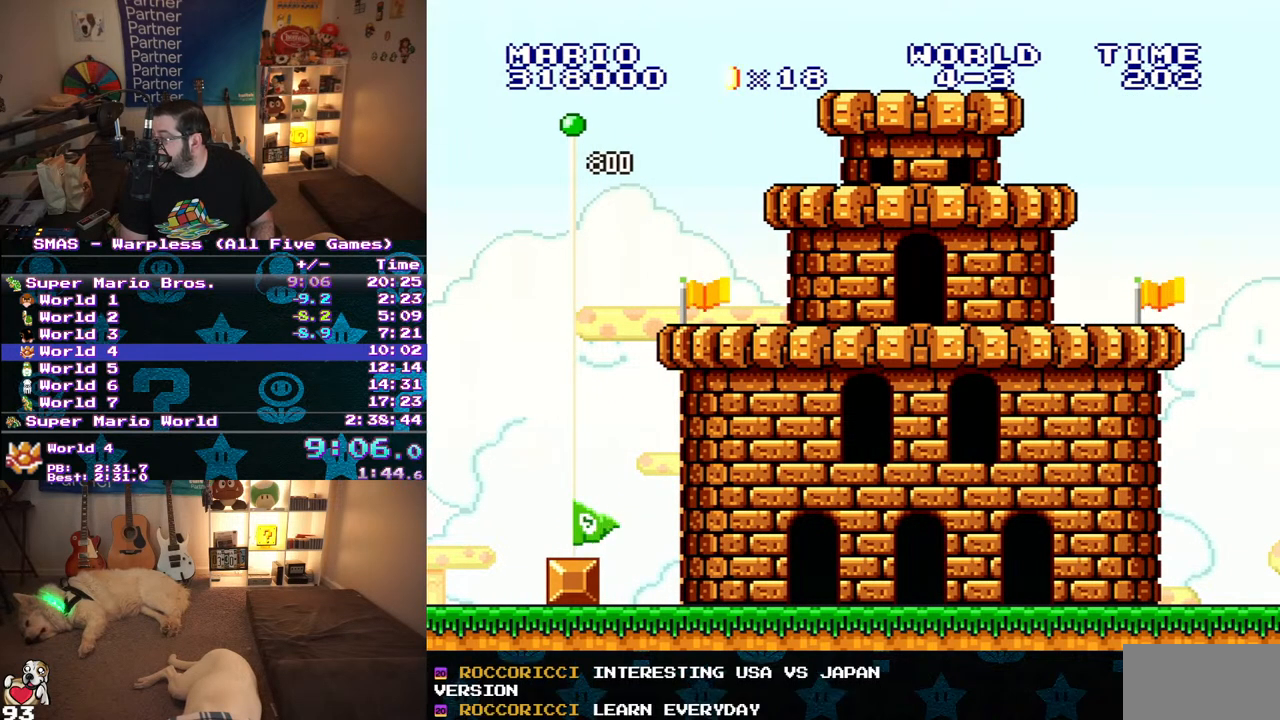
{"buttons": ["DPAD_UP", "DPAD_LEFT"], "events": [[83, "DPAD_LEFT", "up"], [100, "DPAD_RIGHT", "down"], [100, "DPAD_UP", "up"], [167, "DPAD_UP", "down"], [200, "DPAD_RIGHT", "up"], [233, "DPAD_LEFT", "down"], [300, "DPAD_LEFT", "up"], [300, "DPAD_RIGHT", "down"], [300, "DPAD_UP", "up"], [400, "DPAD_LEFT", "down"], [400, "DPAD_RIGHT", "up"], [400, "DPAD_UP", "down"]]}
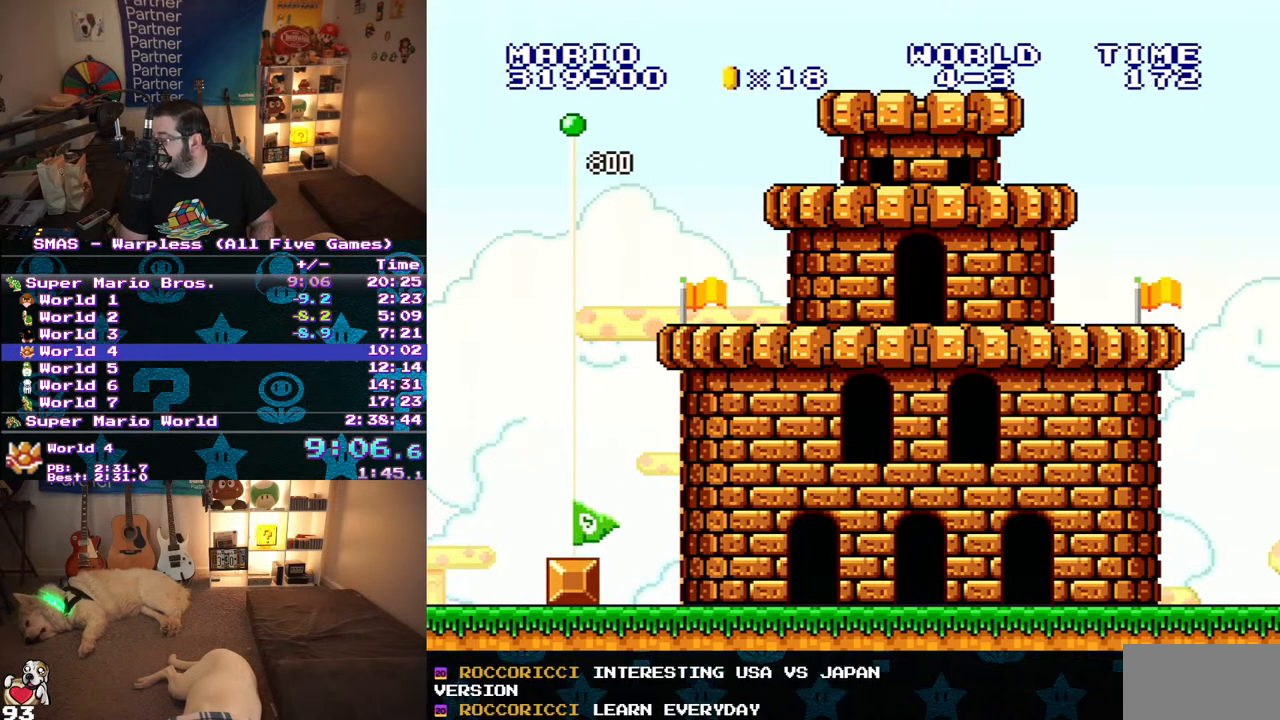
{"buttons": ["DPAD_UP", "DPAD_LEFT"]}
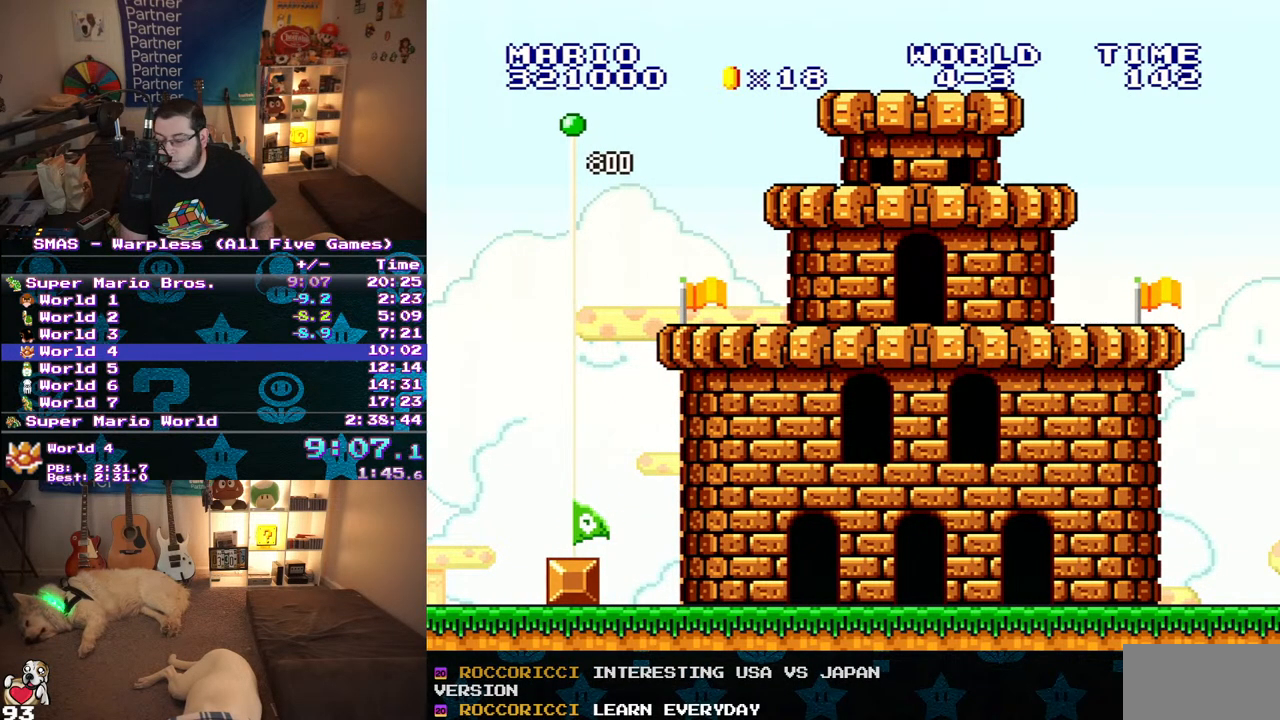
{"buttons": ["DPAD_LEFT"]}
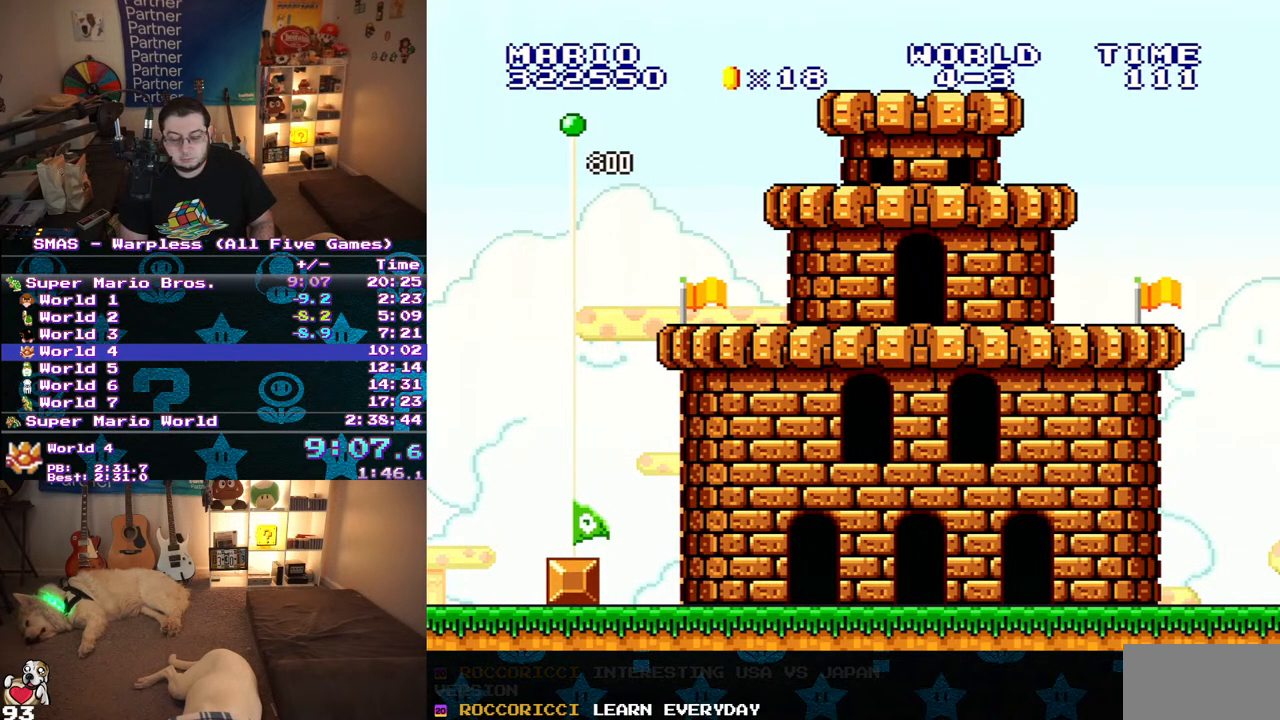
{"buttons": ["DPAD_RIGHT"]}
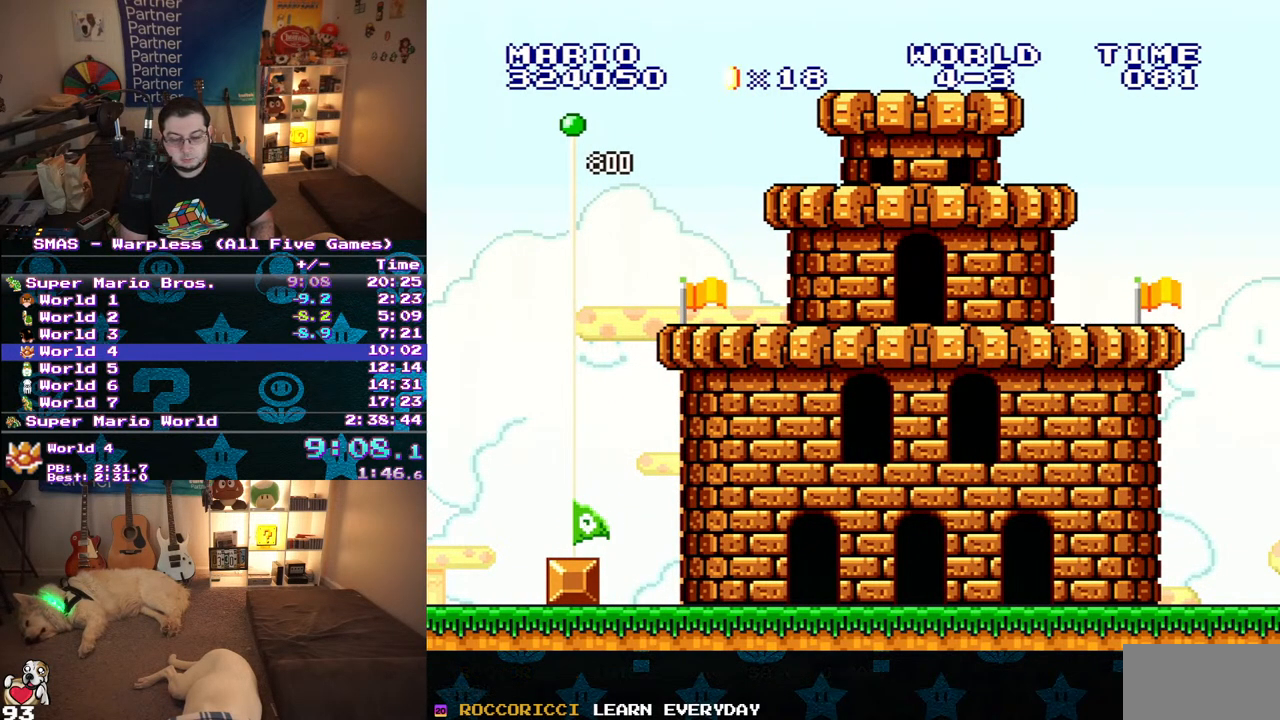
{"buttons": [], "events": [[50, "DPAD_RIGHT", "up"]]}